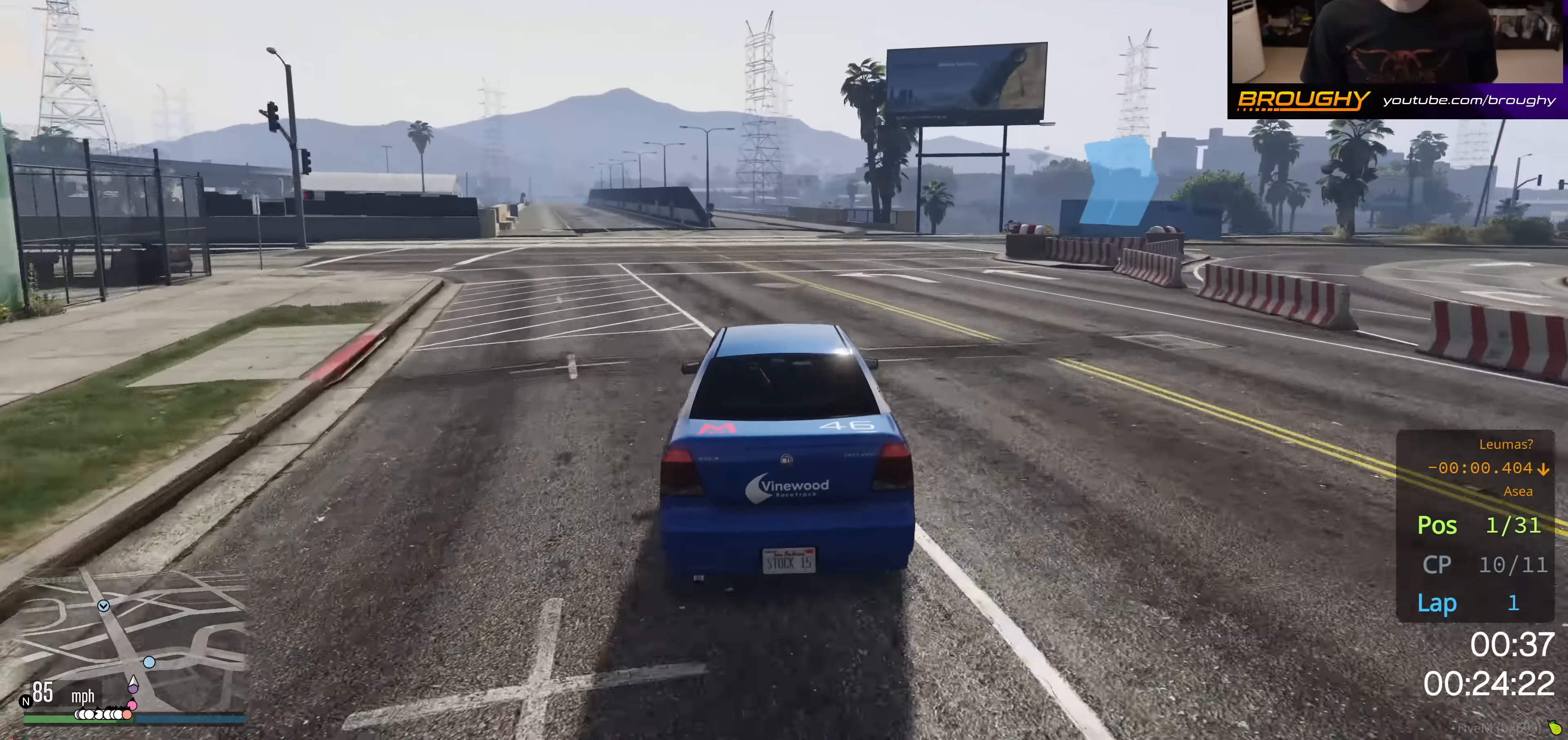
Gameplay with a controller (Xbox layout); each line is a JSON object with the inputs held at the frame after it. "events" lists button and stick changes between this image and that frame as [ms after this image, input, new state], when the widget could be followed in between.
{"buttons": ["L2"], "left_stick": "right", "right_stick": "center", "events": []}
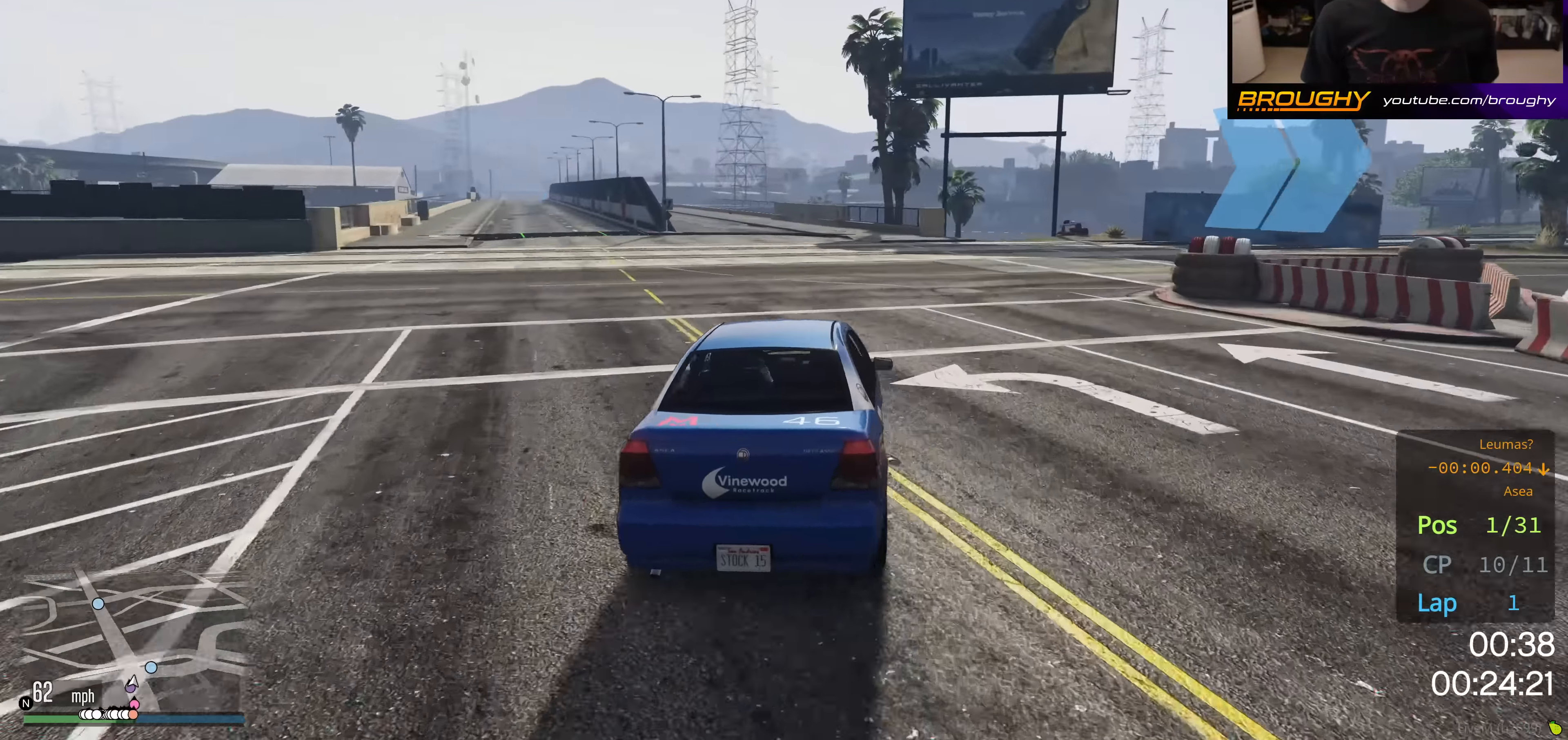
{"buttons": [], "left_stick": "right", "right_stick": "center", "events": [[501, "L2", "up"]]}
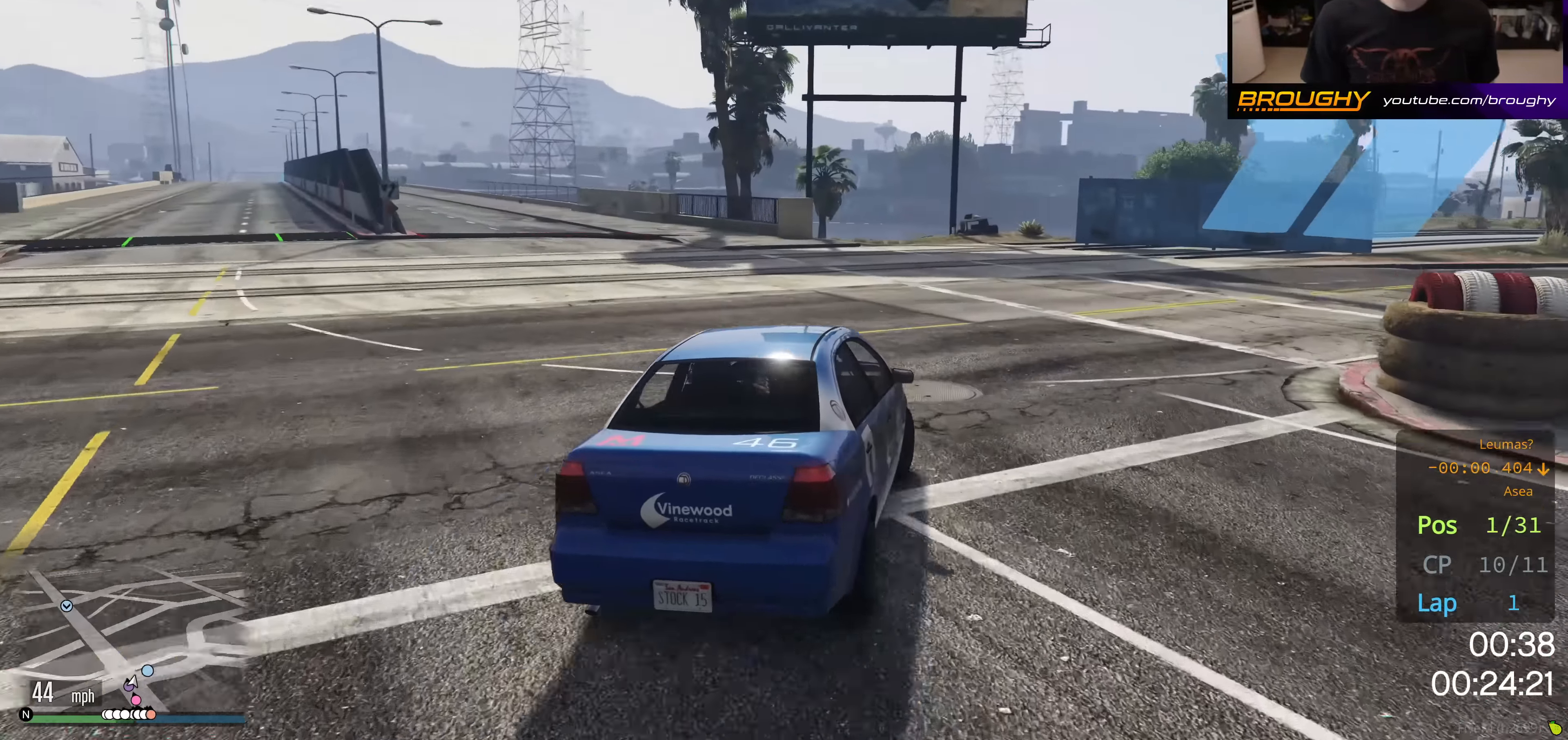
{"buttons": [], "left_stick": "right", "right_stick": "center", "events": [[133, "L2", "down"], [250, "L2", "up"]]}
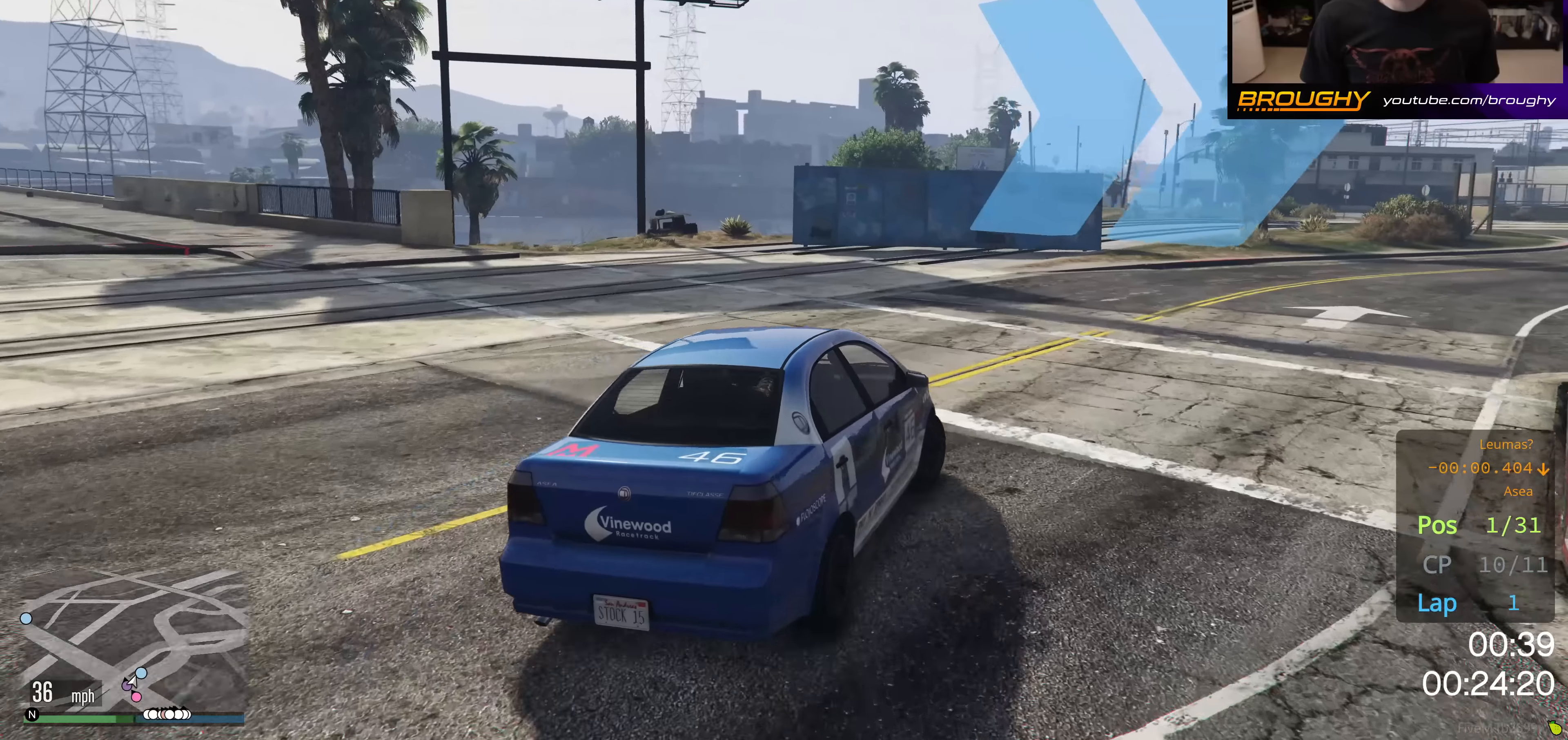
{"buttons": [], "left_stick": "right", "right_stick": "center", "events": []}
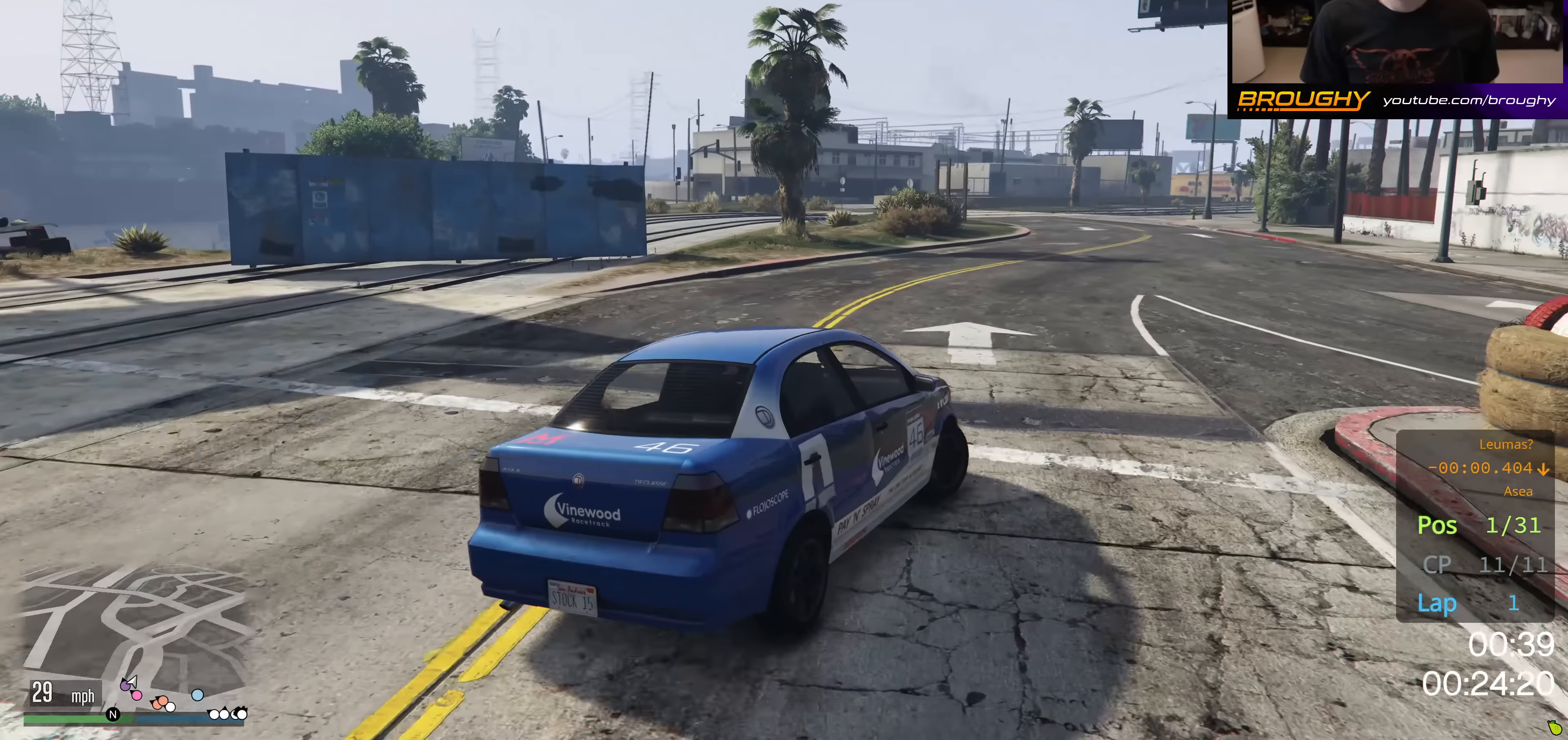
{"buttons": ["R2"], "left_stick": "right", "right_stick": "center", "events": [[117, "R2", "down"]]}
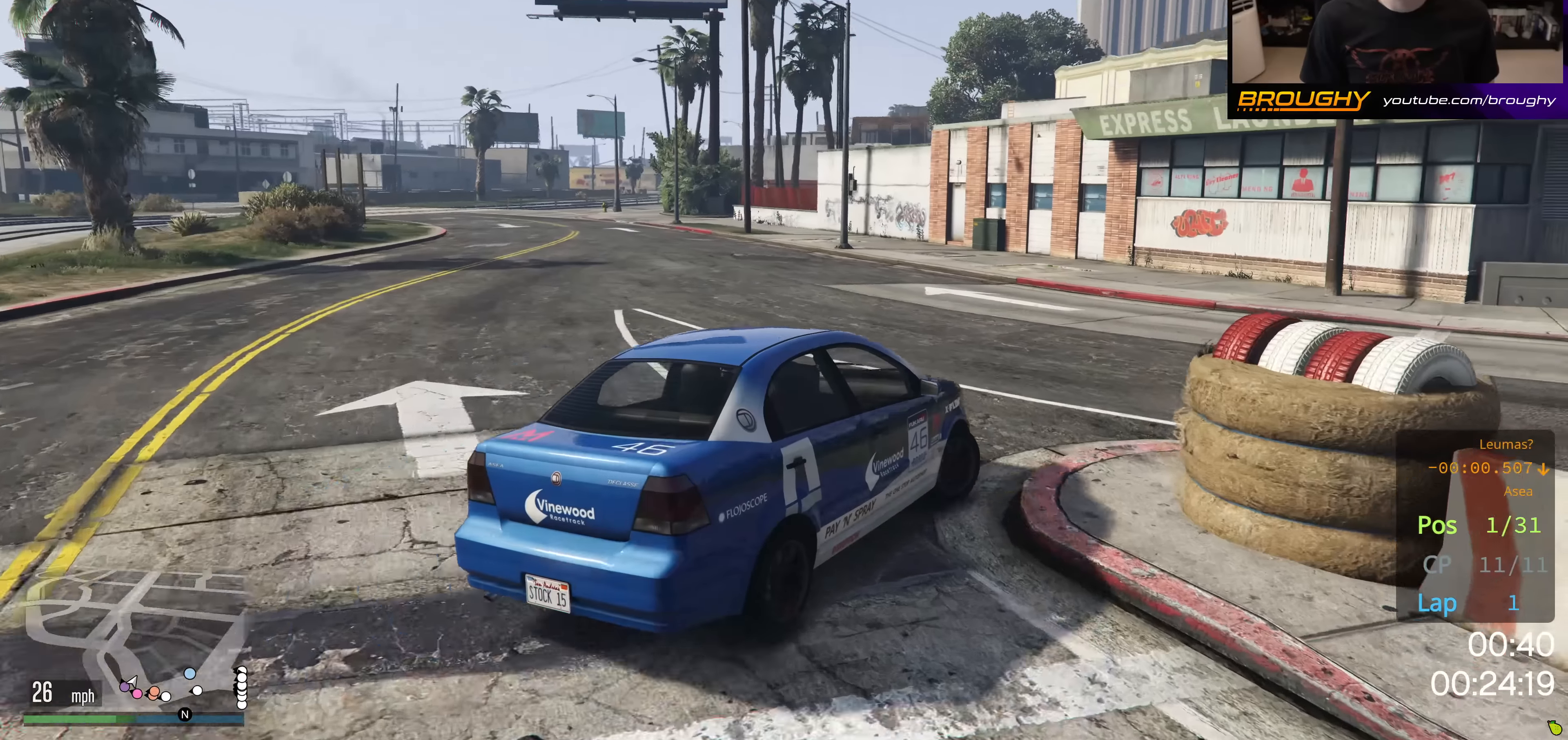
{"buttons": ["R2"], "left_stick": "center", "right_stick": "center", "events": [[333, "left_stick", "center"]]}
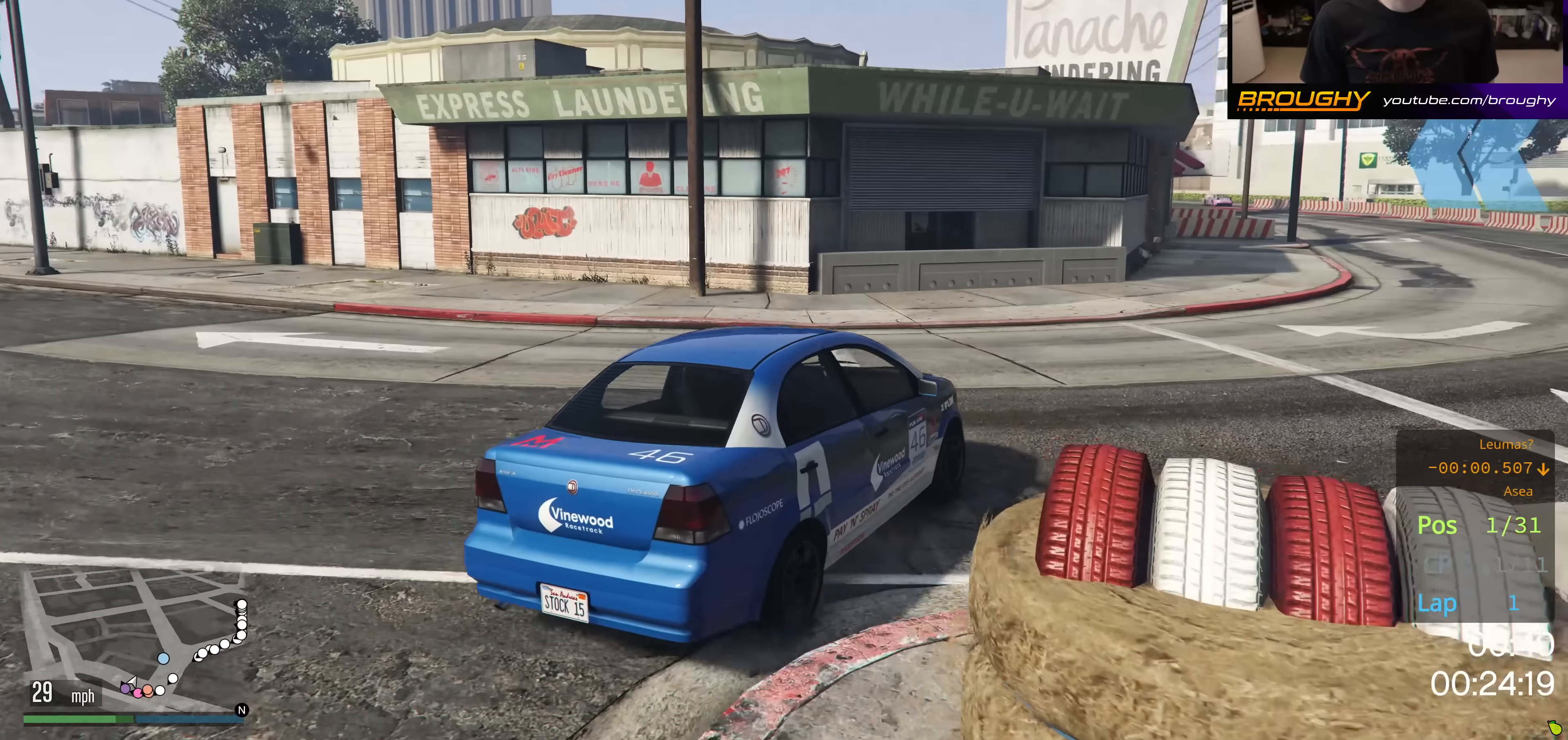
{"buttons": ["R2"], "left_stick": "right", "right_stick": "center", "events": [[434, "left_stick", "right"]]}
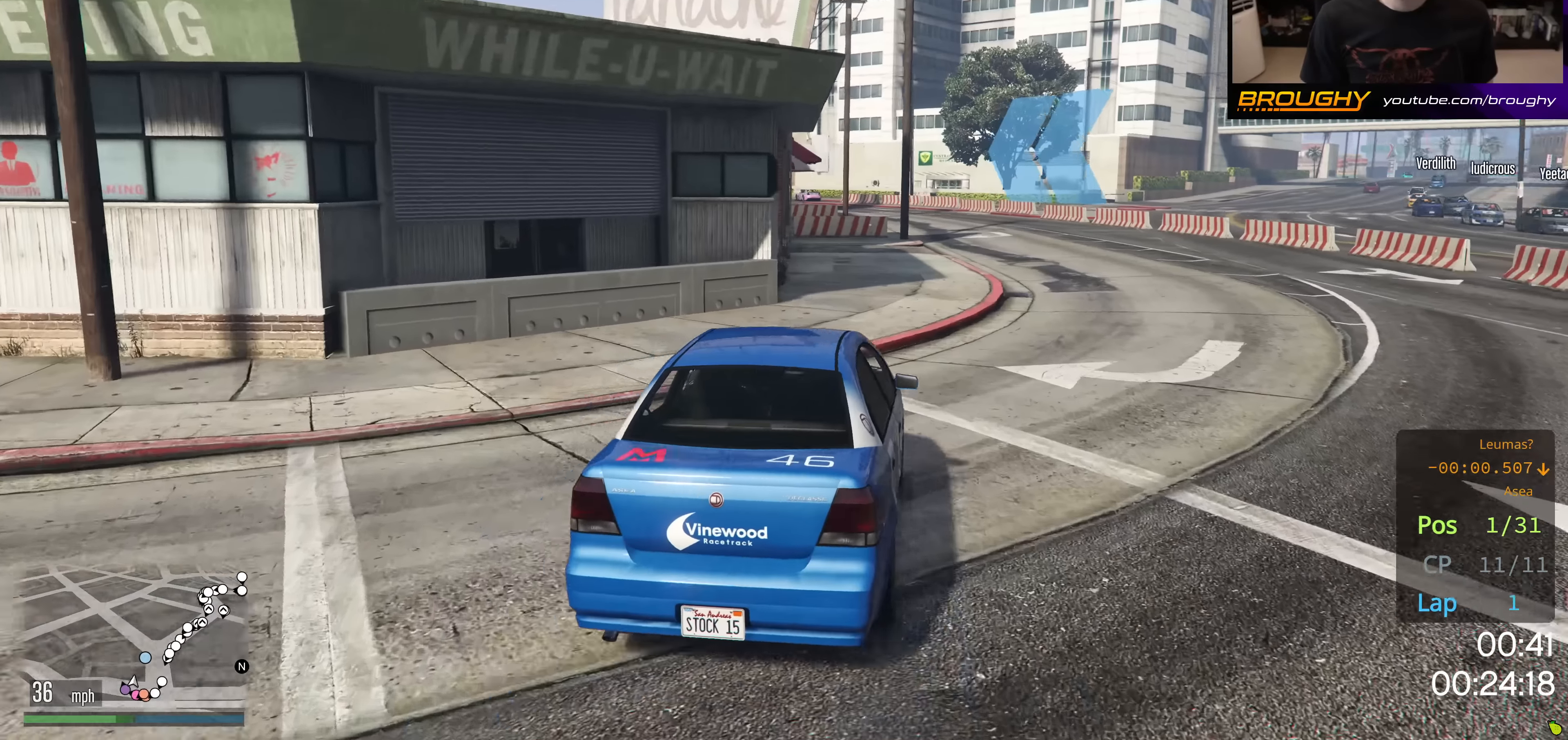
{"buttons": ["R2"], "left_stick": "center", "right_stick": "center", "events": [[100, "left_stick", "center"]]}
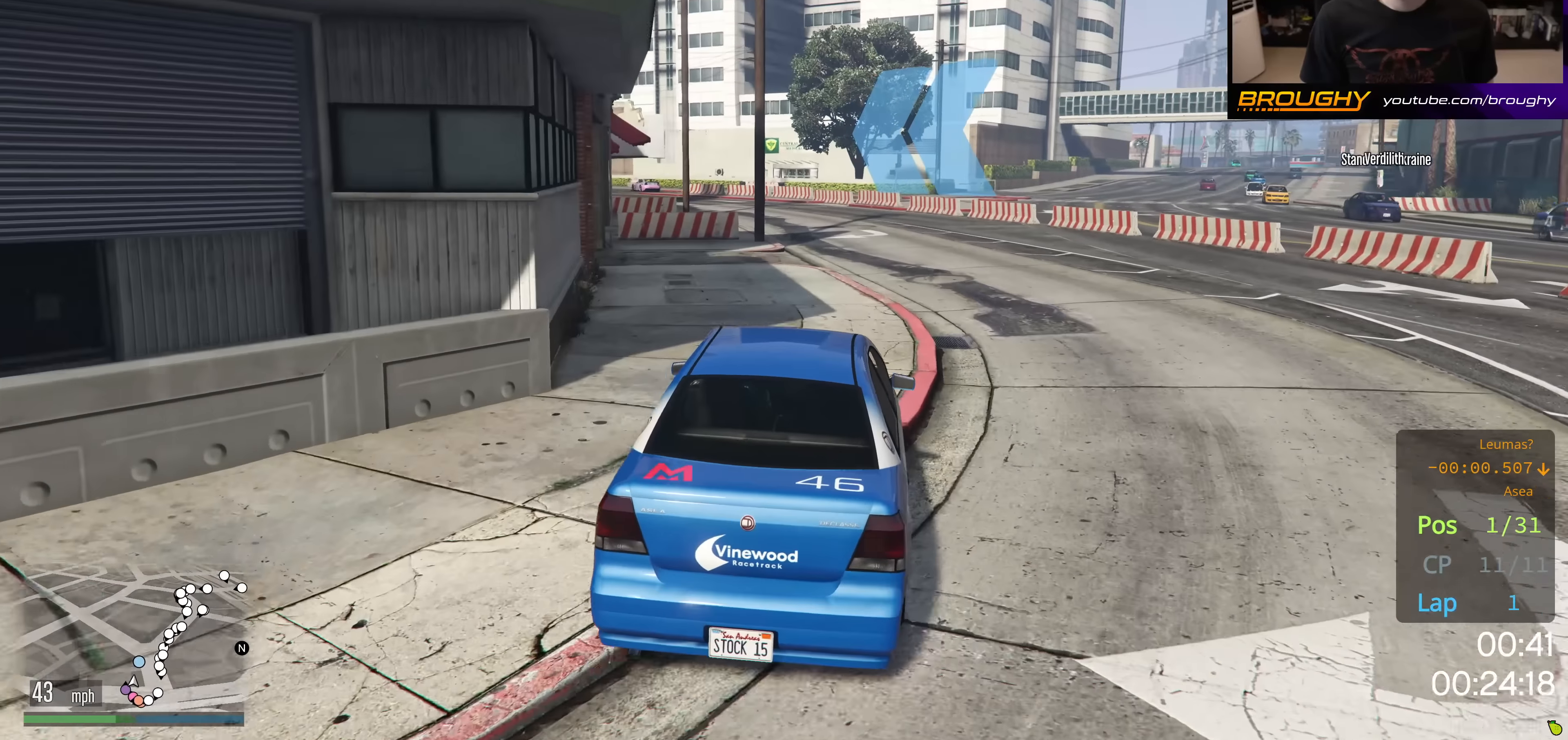
{"buttons": ["R2"], "left_stick": "up-left", "right_stick": "center", "events": [[451, "left_stick", "up-left"]]}
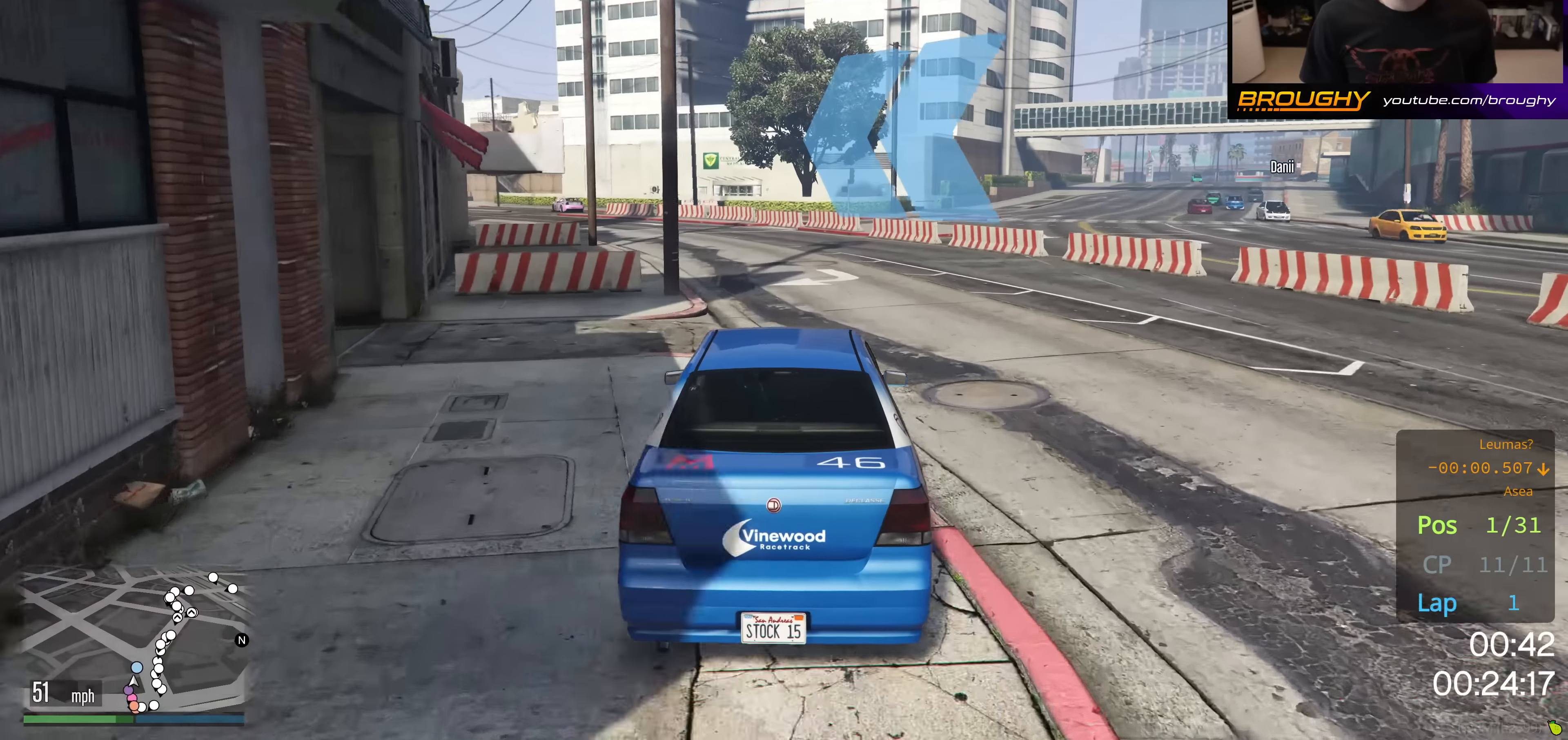
{"buttons": ["R2"], "left_stick": "center", "right_stick": "center", "events": [[117, "left_stick", "center"], [233, "left_stick", "up-left"], [400, "left_stick", "center"]]}
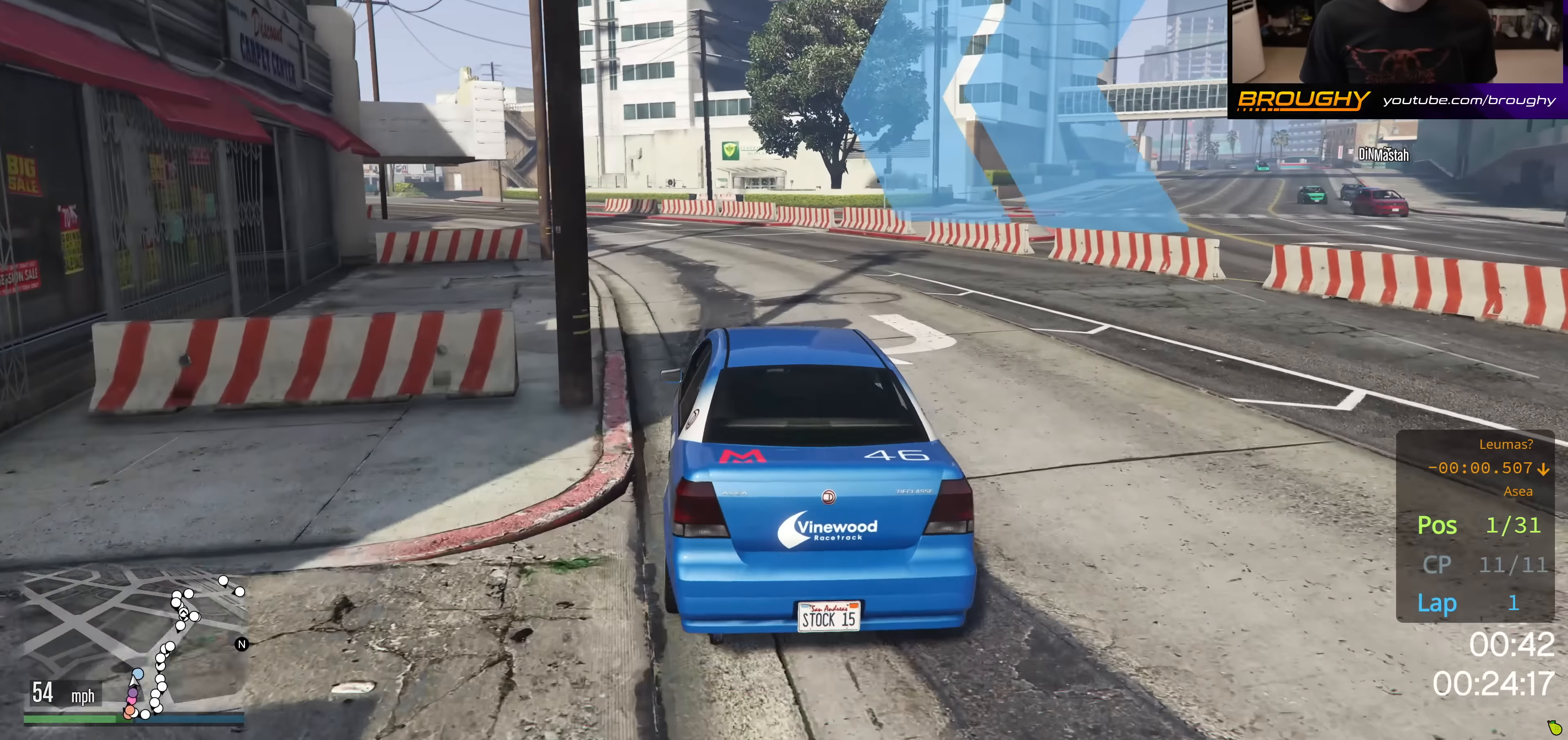
{"buttons": ["R2"], "left_stick": "center", "right_stick": "center", "events": [[34, "left_stick", "up-left"], [184, "left_stick", "center"]]}
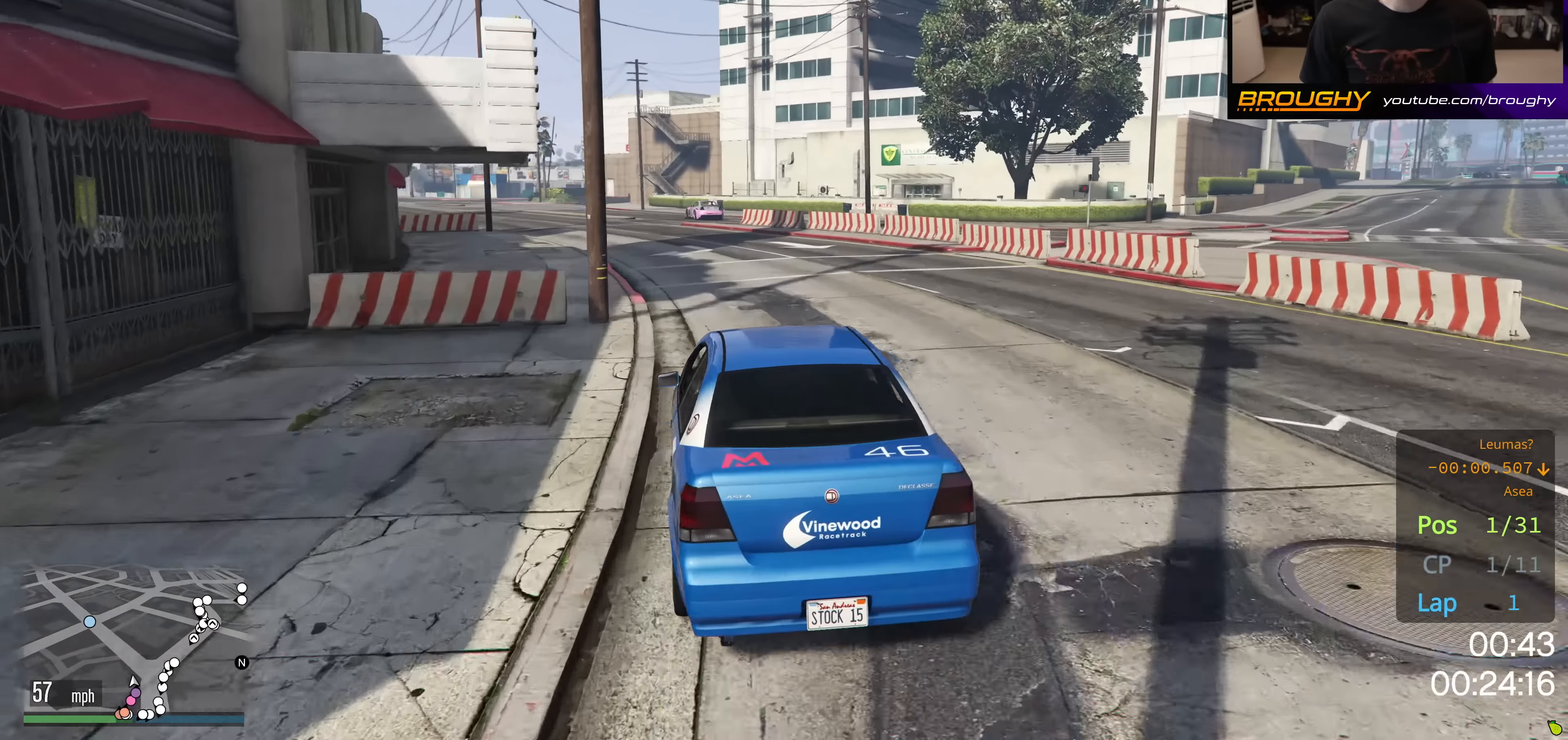
{"buttons": ["R2"], "left_stick": "up-left", "right_stick": "center", "events": [[16, "left_stick", "up-left"], [217, "left_stick", "center"], [417, "left_stick", "up-left"]]}
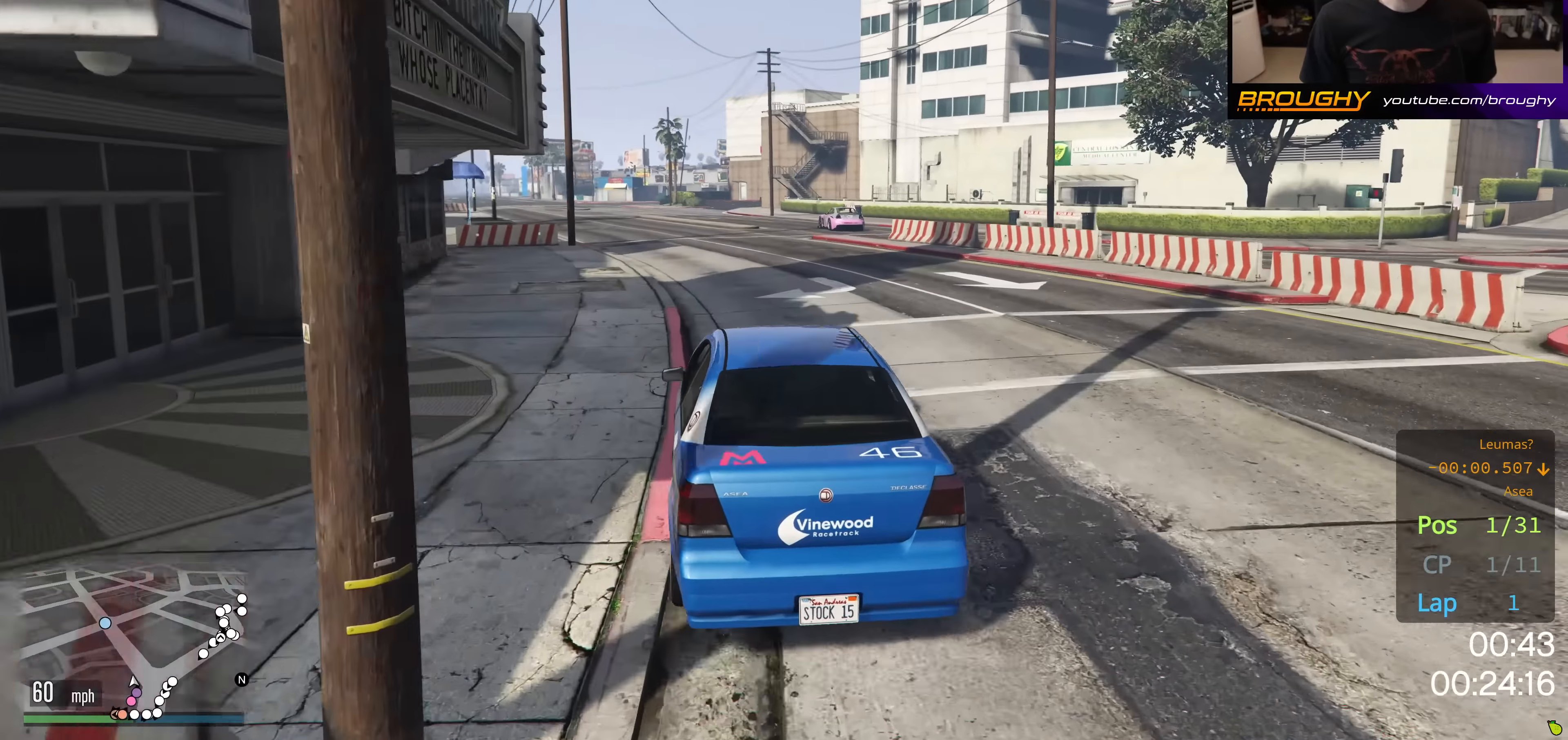
{"buttons": ["R2"], "left_stick": "up-left", "right_stick": "center", "events": [[67, "left_stick", "center"], [384, "left_stick", "up-left"]]}
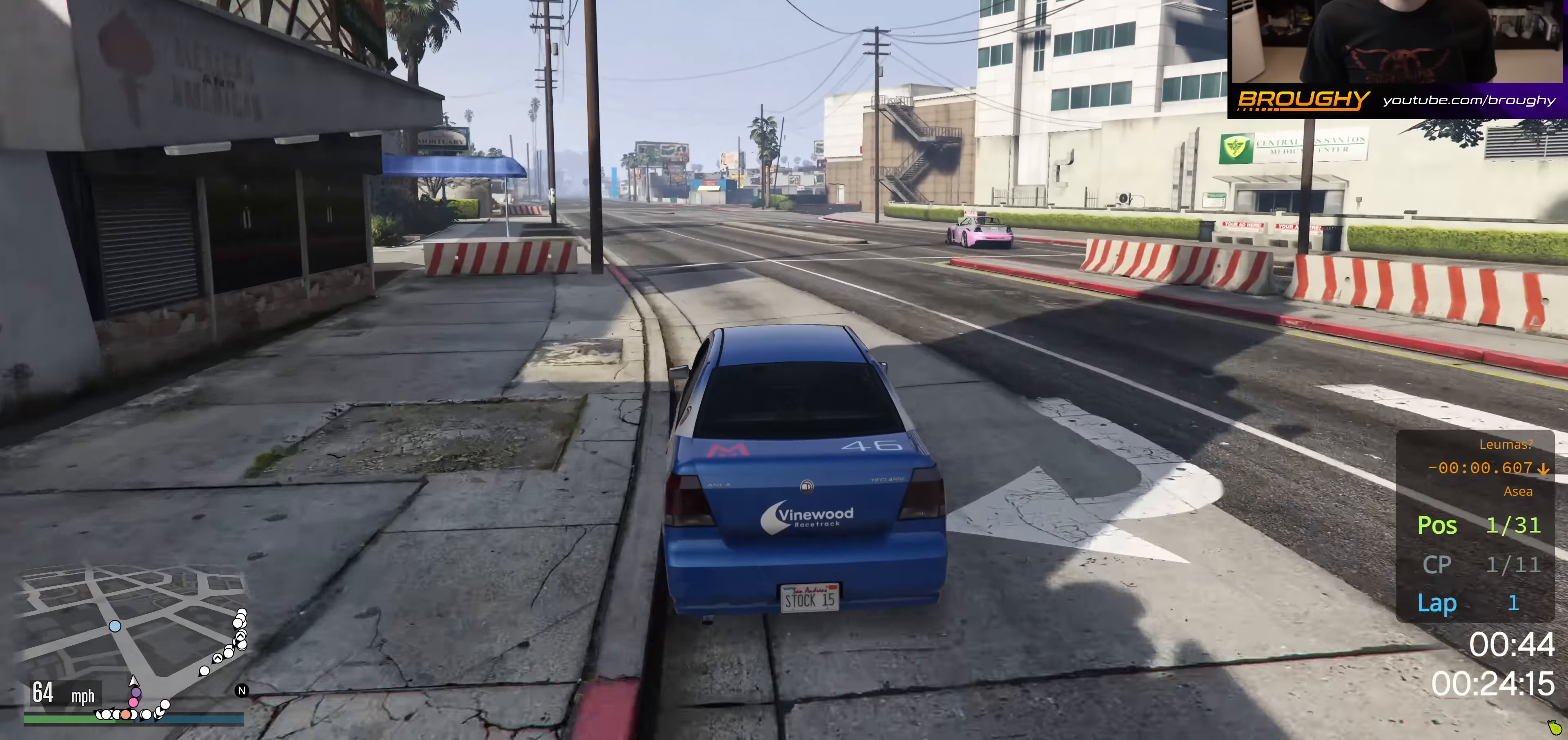
{"buttons": ["R2"], "left_stick": "up-left", "right_stick": "center", "events": [[16, "left_stick", "center"], [150, "left_stick", "up-left"], [333, "left_stick", "center"], [467, "left_stick", "up-left"]]}
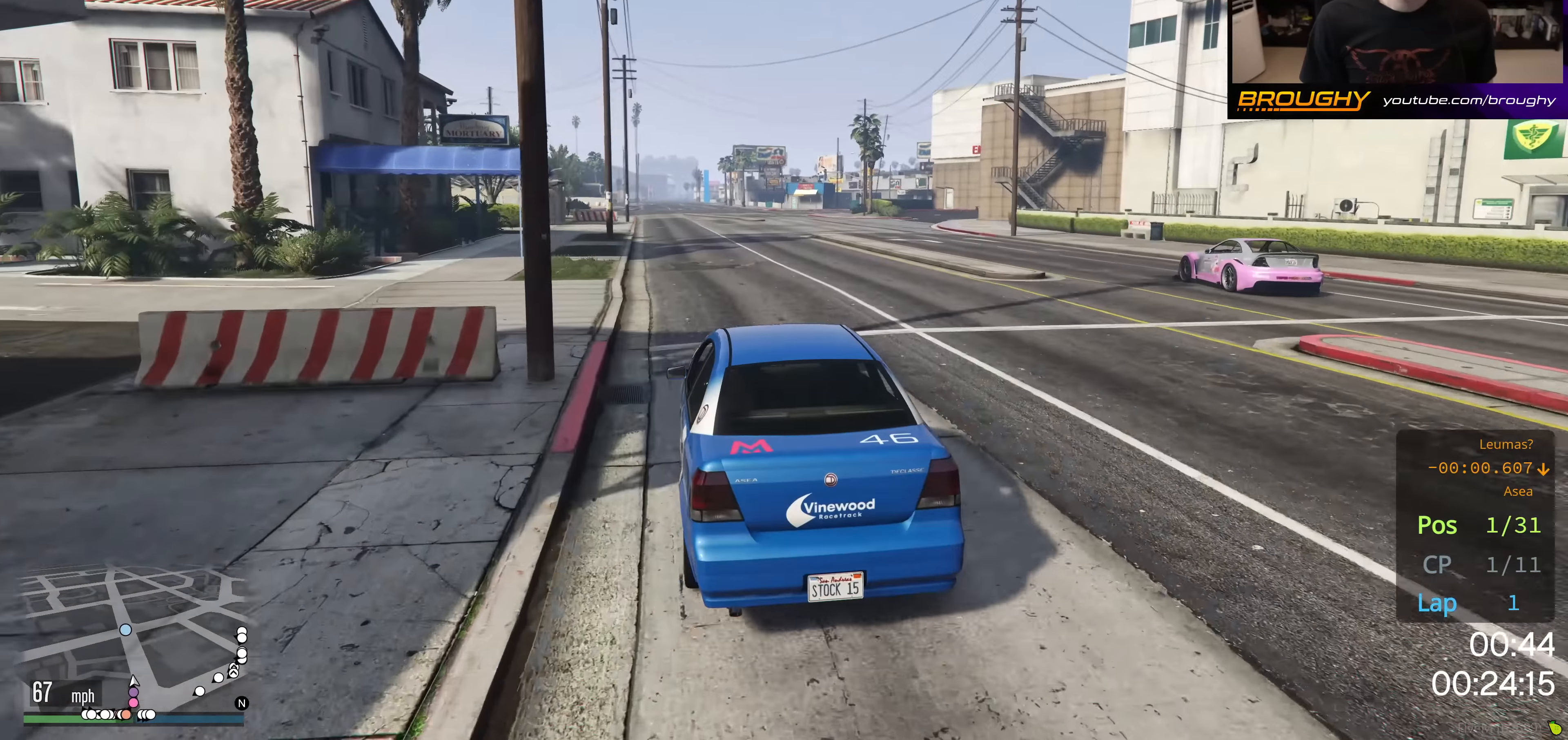
{"buttons": ["R2"], "left_stick": "center", "right_stick": "center", "events": [[67, "left_stick", "center"], [301, "left_stick", "up-left"], [384, "left_stick", "center"]]}
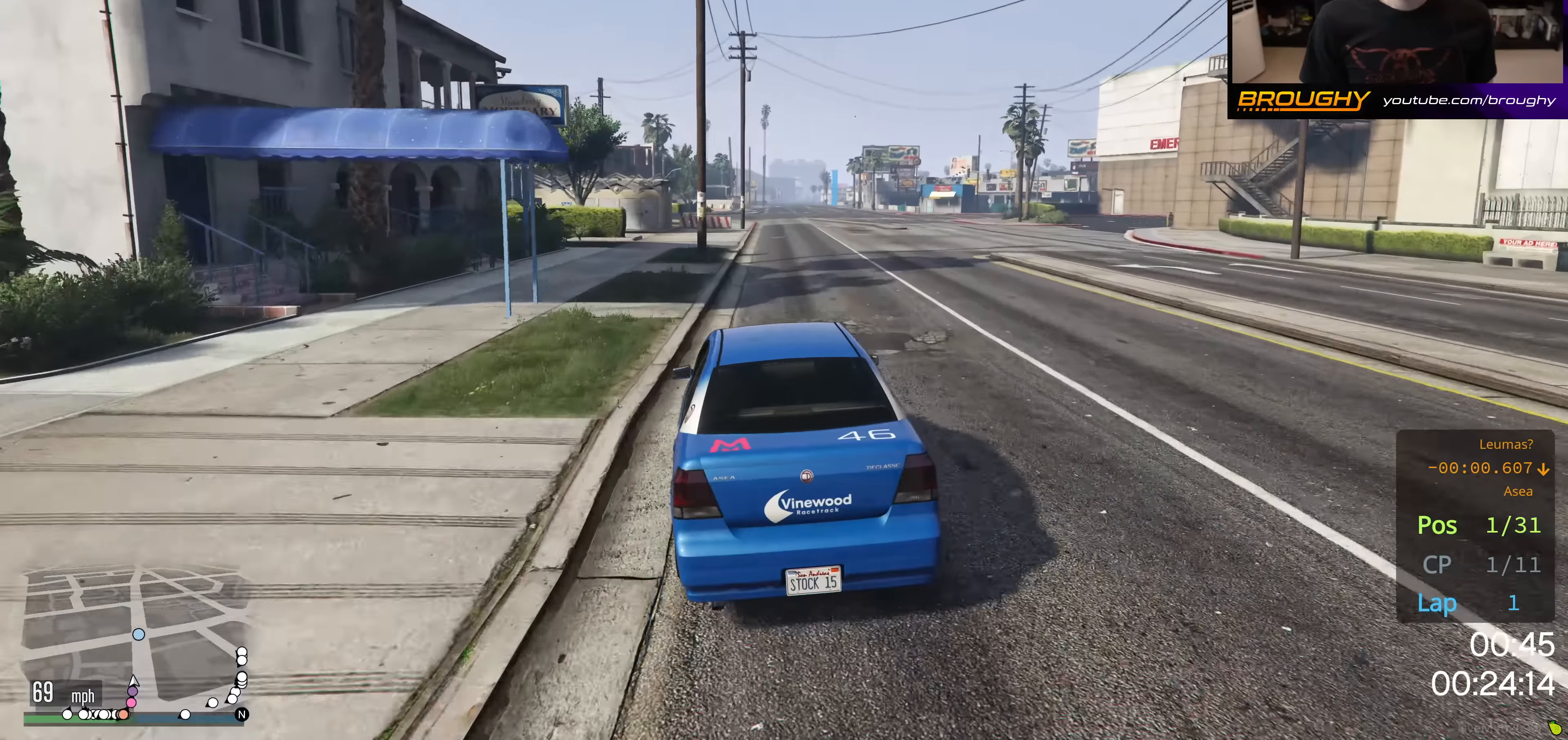
{"buttons": ["R2"], "left_stick": "right", "right_stick": "center", "events": [[417, "left_stick", "right"]]}
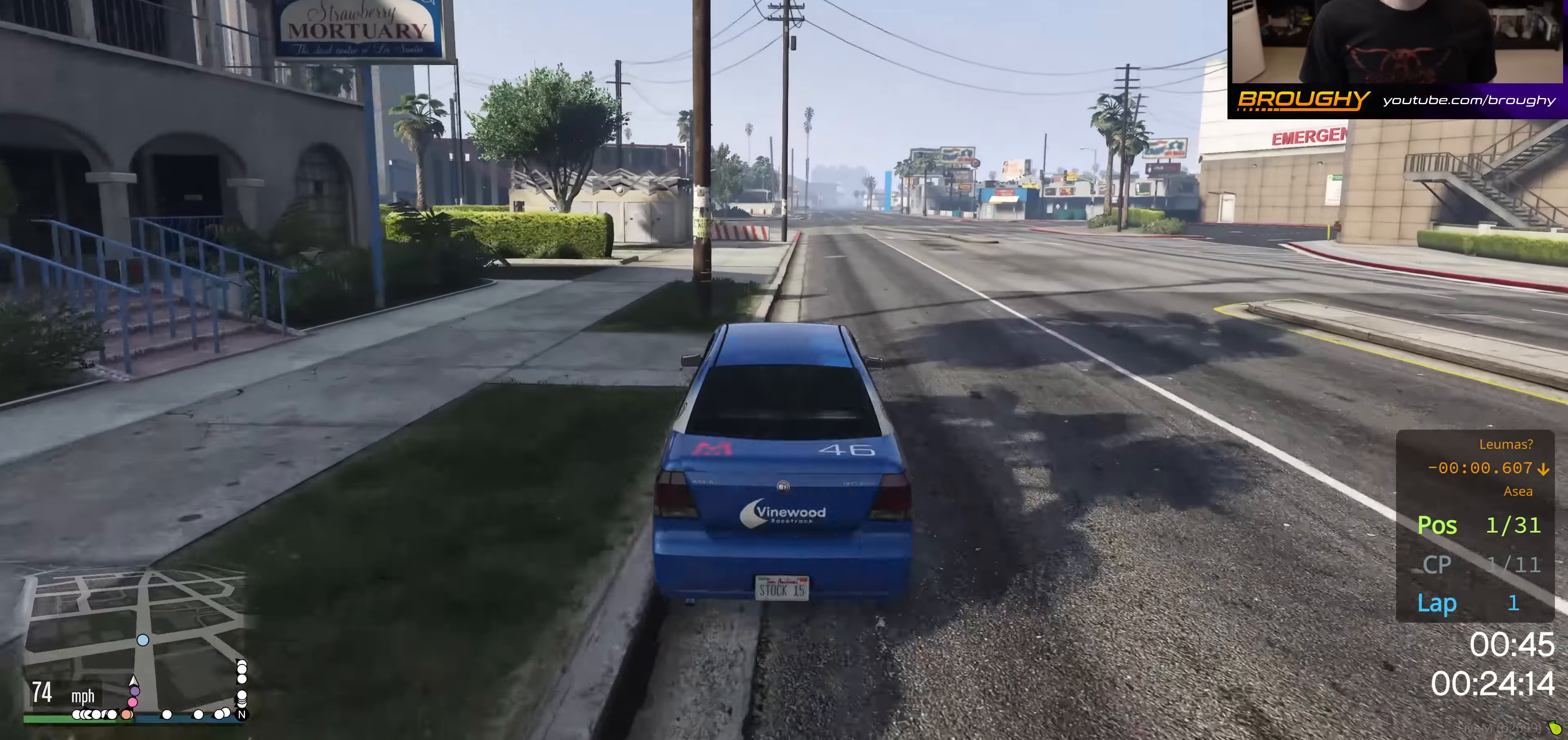
{"buttons": ["R2"], "left_stick": "right", "right_stick": "center", "events": [[67, "left_stick", "center"], [150, "left_stick", "right"], [284, "left_stick", "center"], [501, "left_stick", "right"]]}
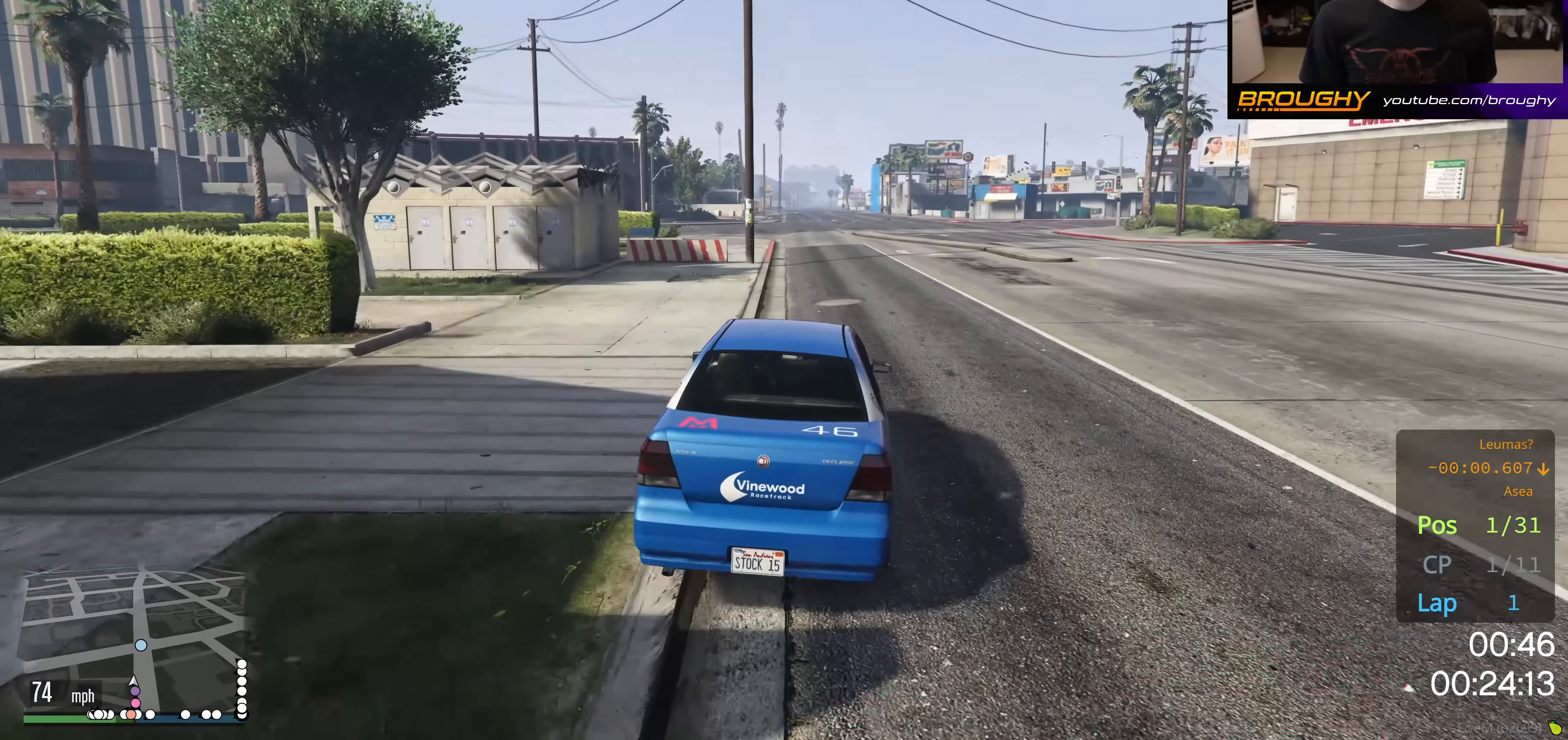
{"buttons": ["R2"], "left_stick": "center", "right_stick": "center", "events": [[117, "left_stick", "center"]]}
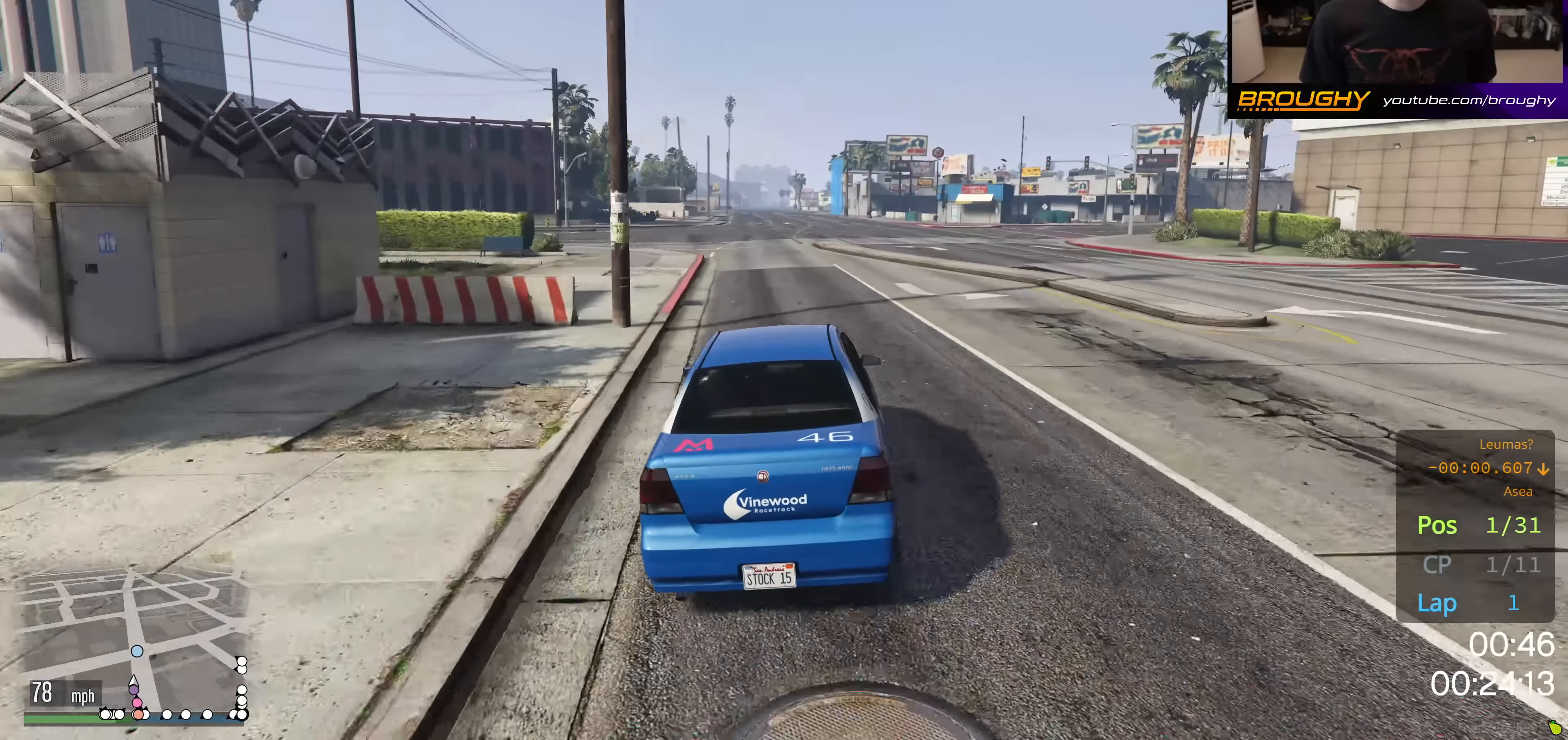
{"buttons": ["R2"], "left_stick": "center", "right_stick": "center", "events": []}
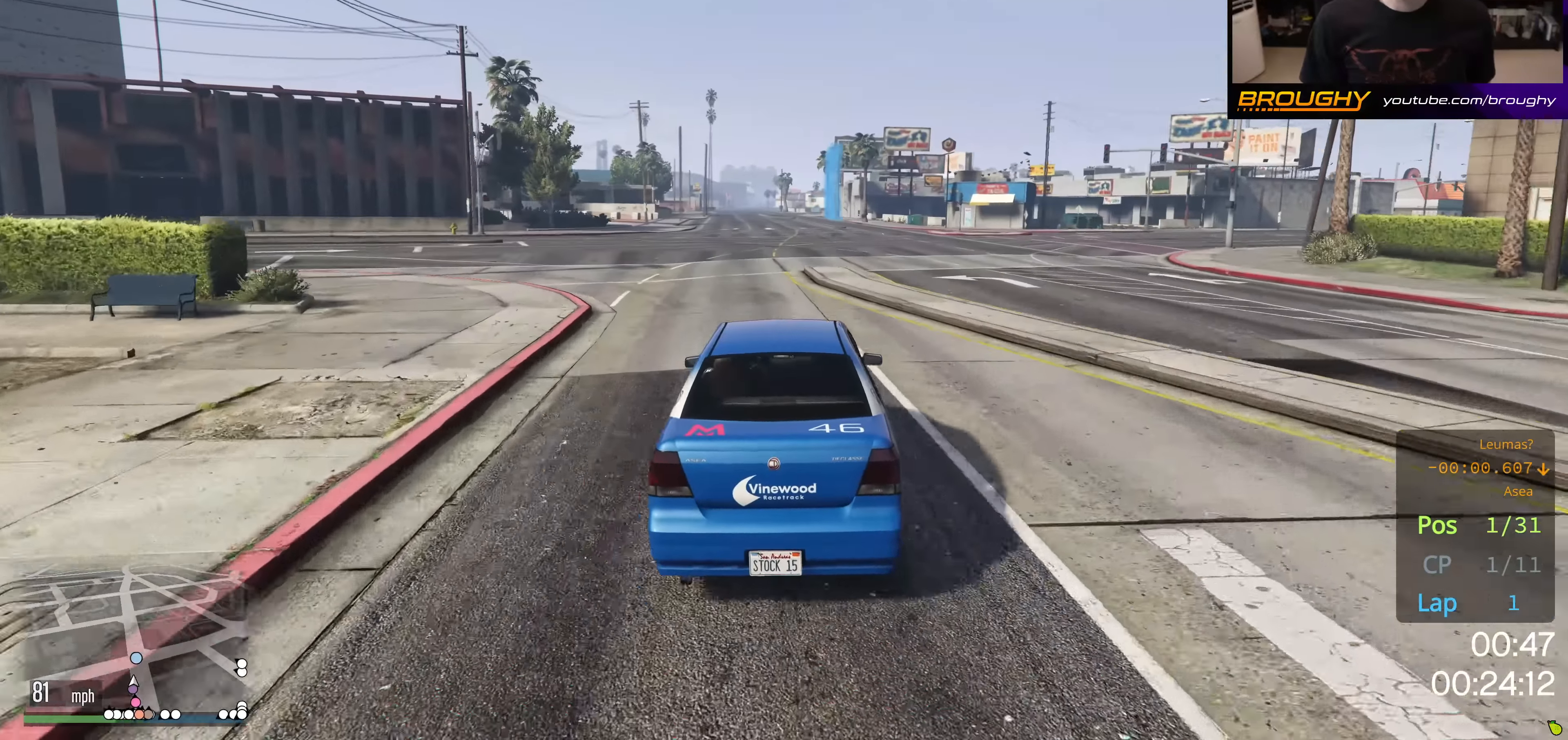
{"buttons": ["R2"], "left_stick": "up-left", "right_stick": "center", "events": [[501, "left_stick", "up-left"]]}
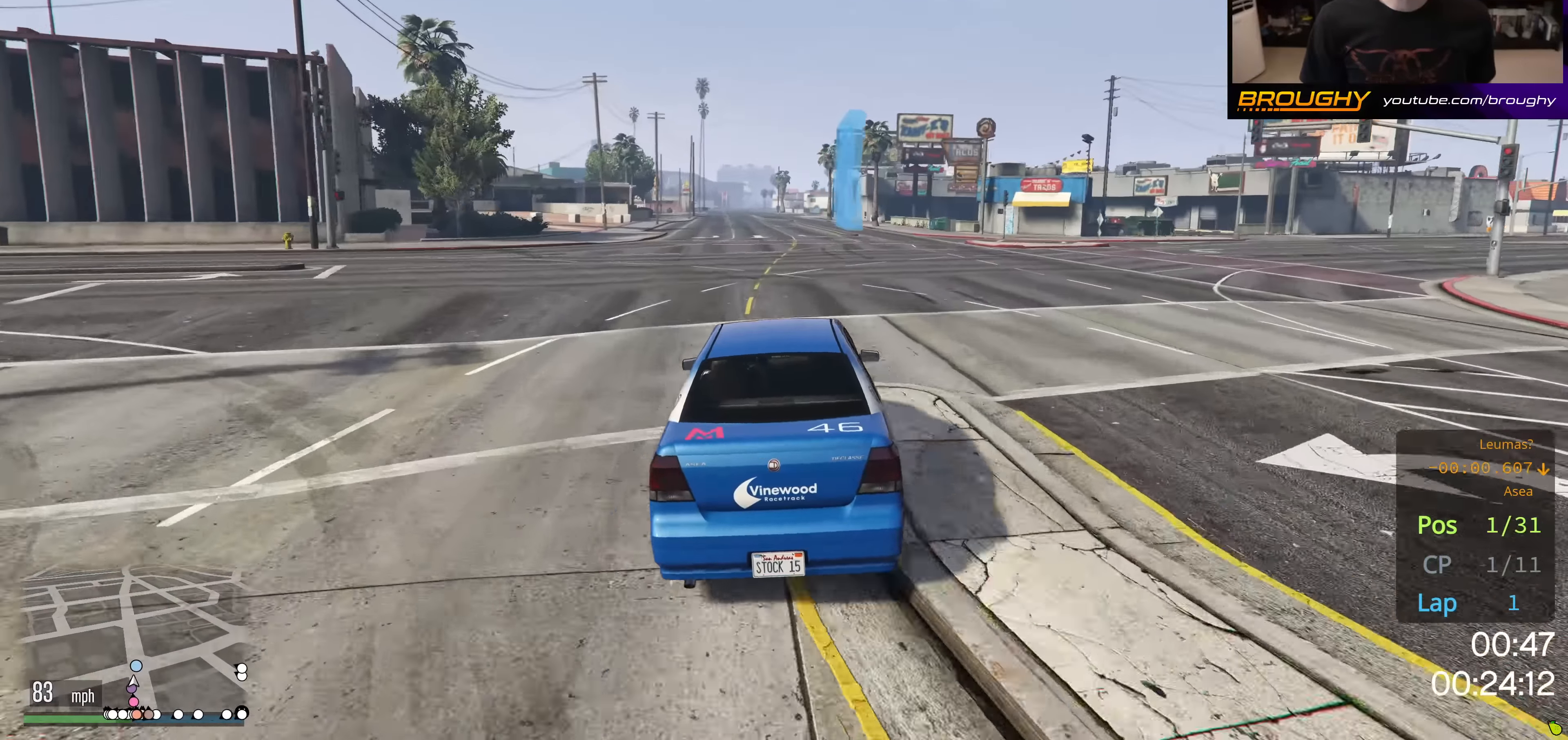
{"buttons": ["R2"], "left_stick": "up-left", "right_stick": "center", "events": [[183, "left_stick", "center"], [400, "left_stick", "up-left"]]}
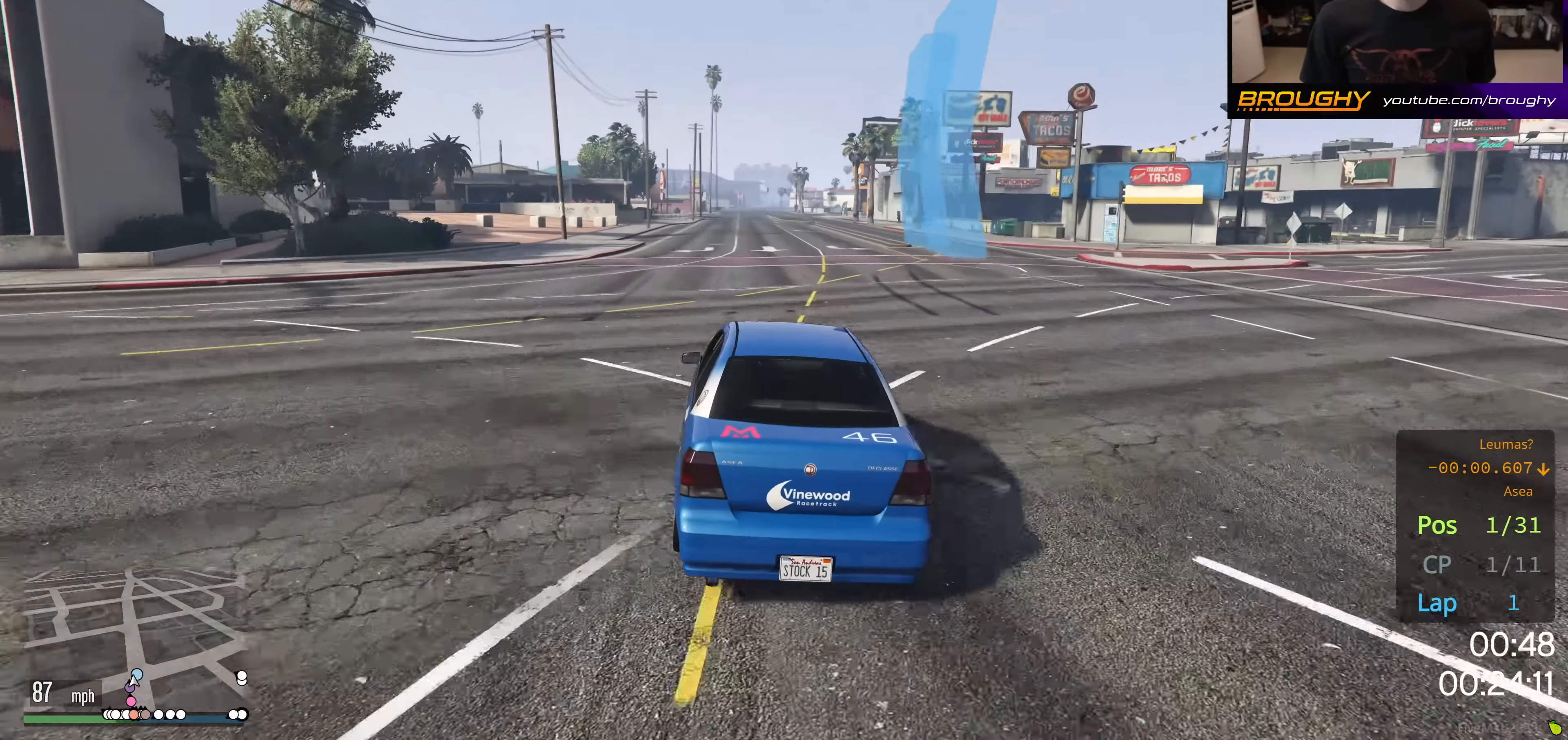
{"buttons": ["R2"], "left_stick": "center", "right_stick": "center", "events": [[50, "left_stick", "center"]]}
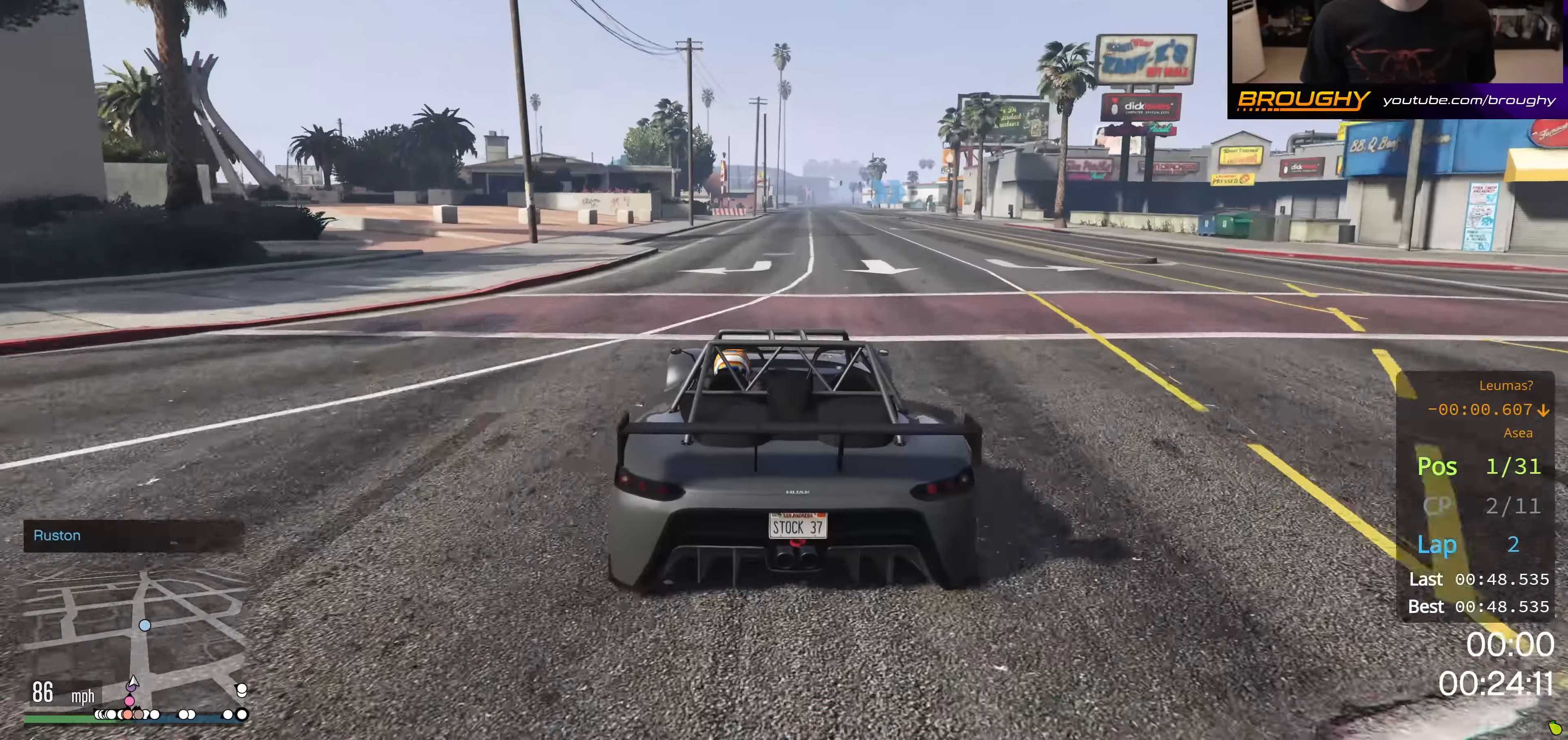
{"buttons": ["R2"], "left_stick": "right", "right_stick": "center", "events": [[483, "left_stick", "right"]]}
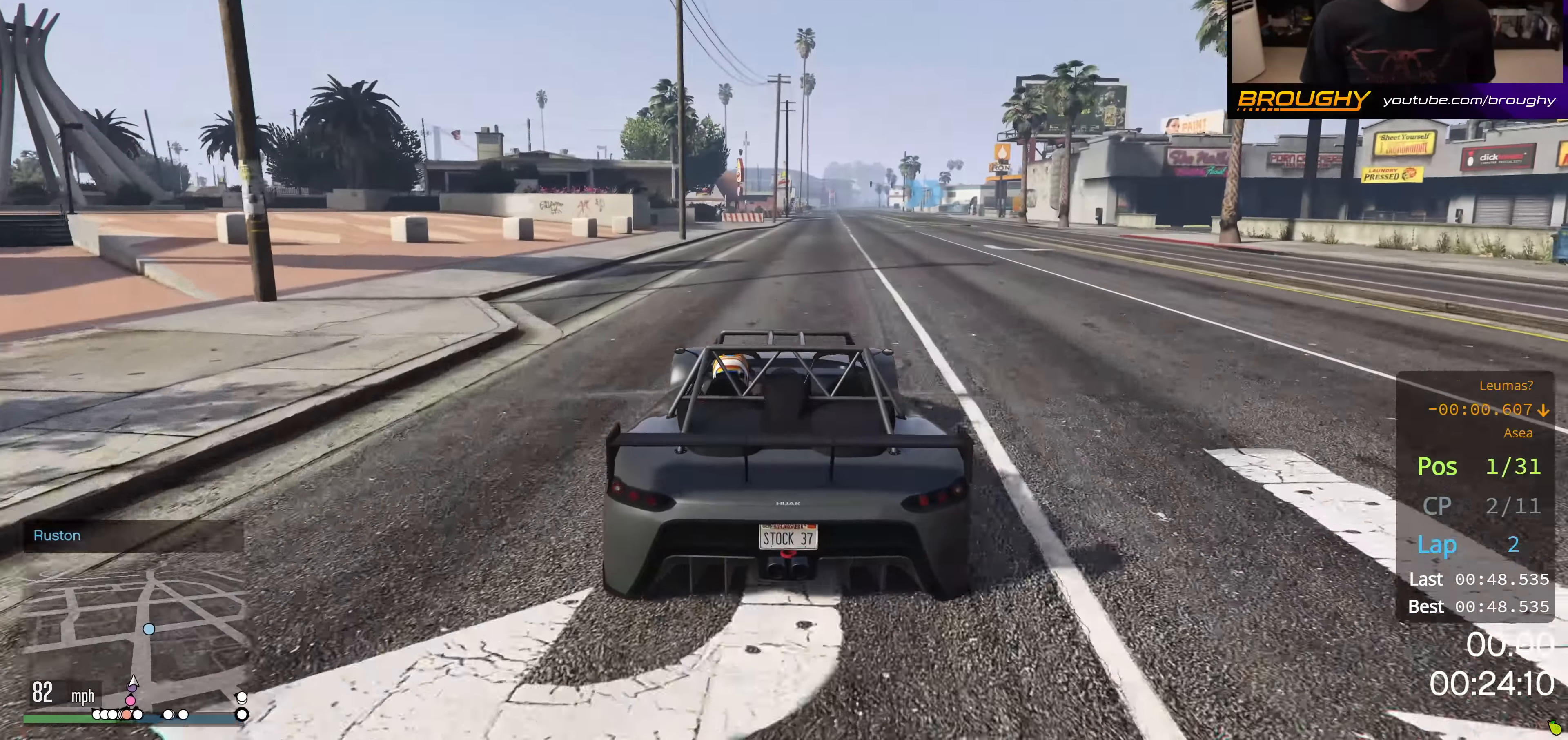
{"buttons": ["R2"], "left_stick": "center", "right_stick": "center", "events": [[67, "left_stick", "center"], [300, "left_stick", "right"], [467, "left_stick", "center"]]}
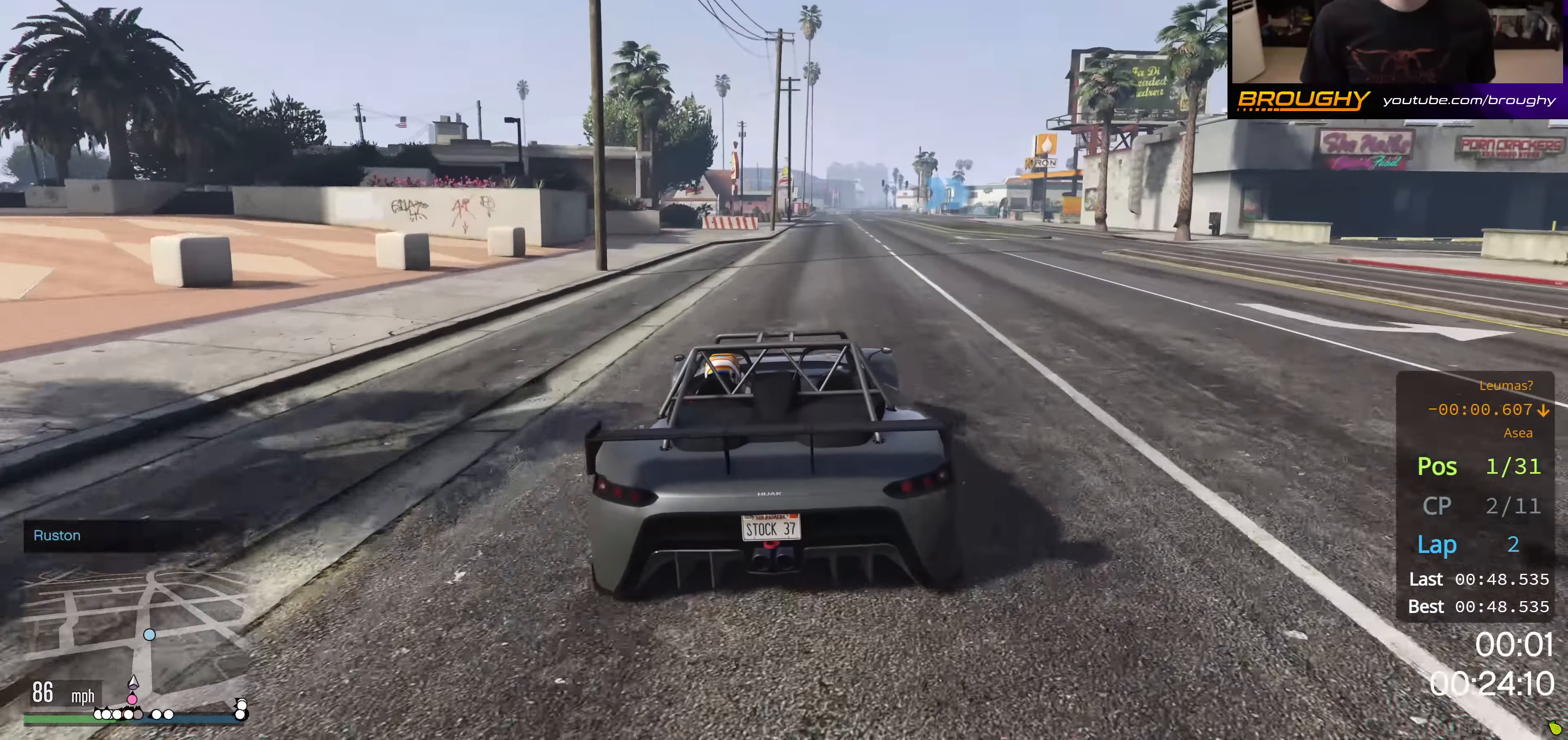
{"buttons": ["R2"], "left_stick": "center", "right_stick": "center", "events": []}
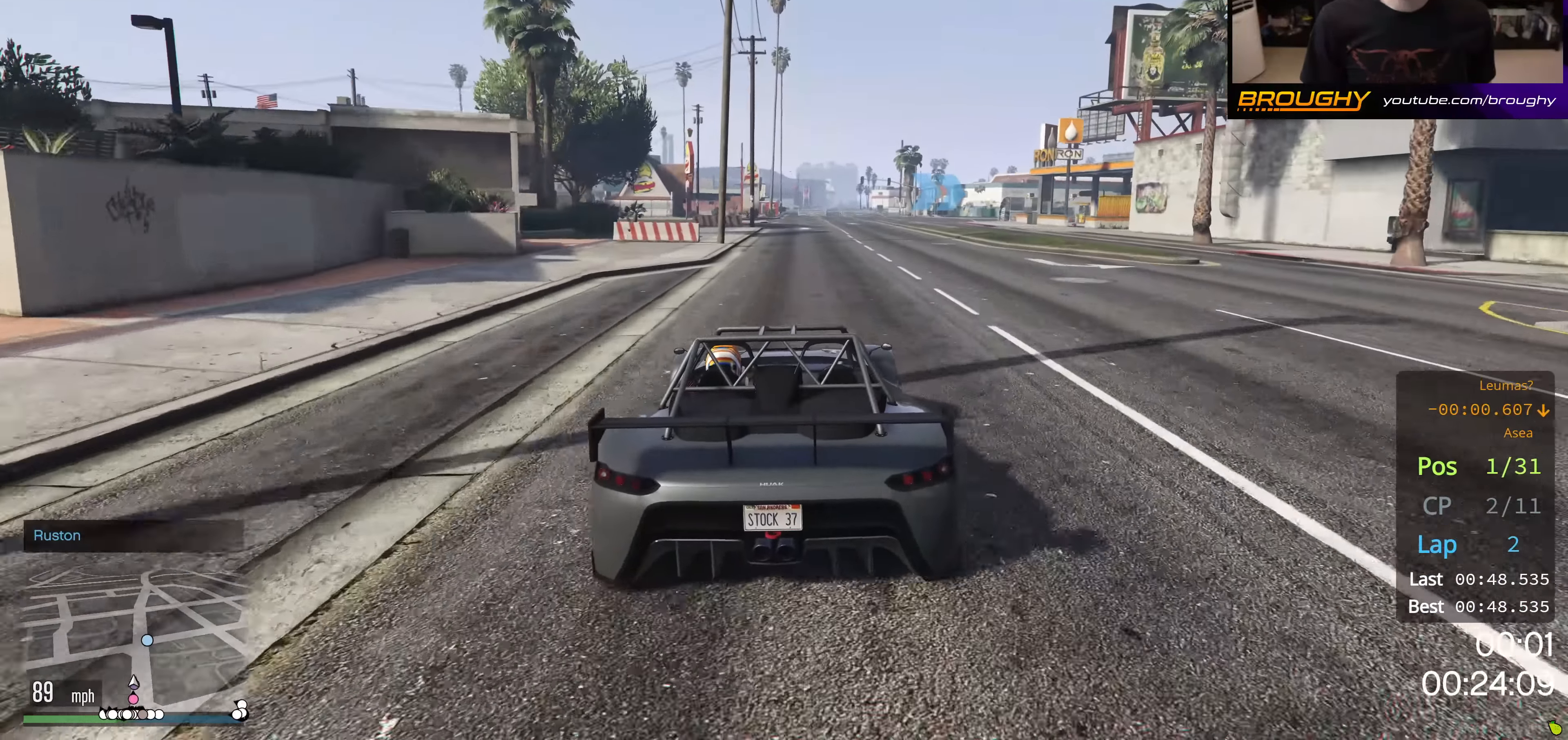
{"buttons": ["R2"], "left_stick": "center", "right_stick": "center", "events": []}
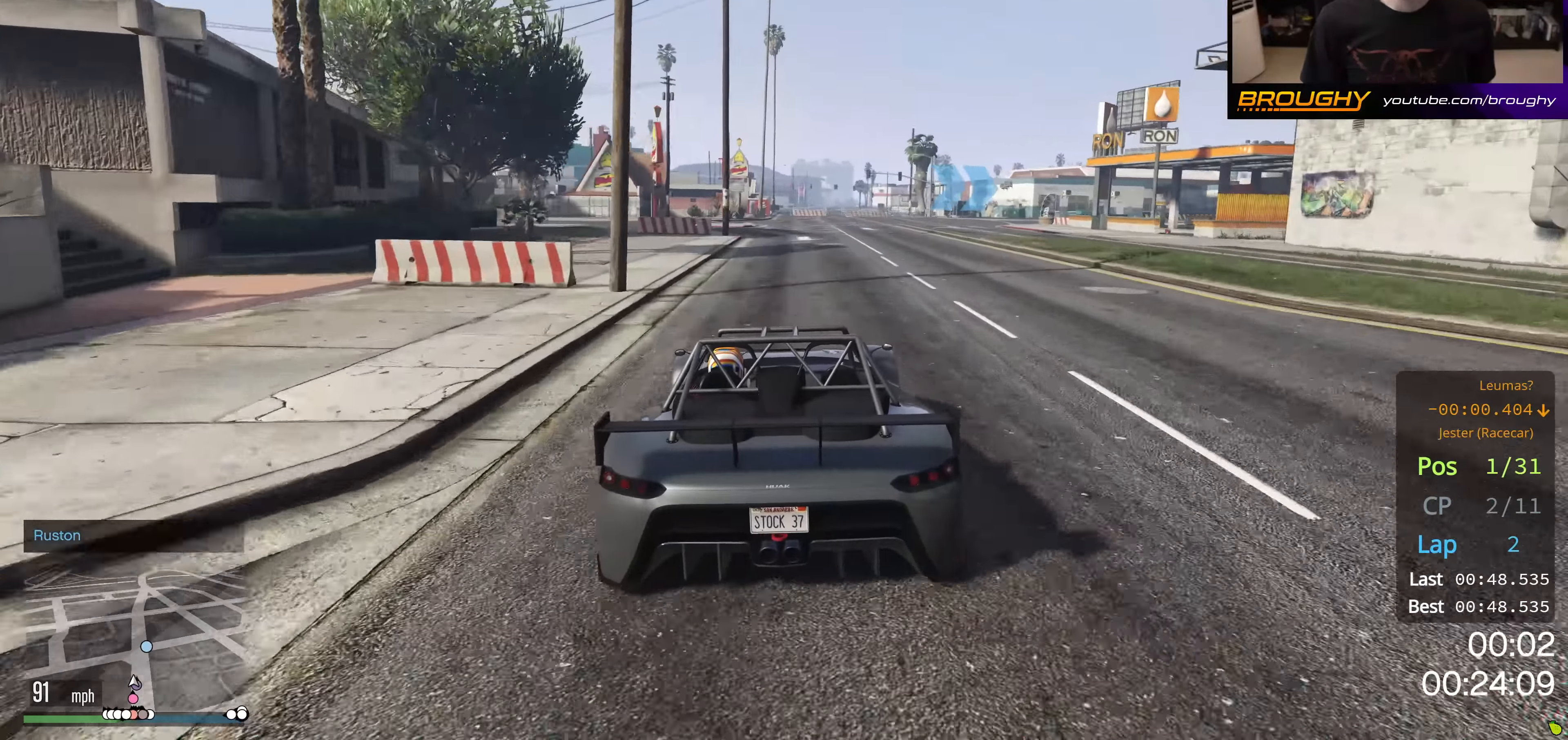
{"buttons": ["R2"], "left_stick": "center", "right_stick": "center", "events": []}
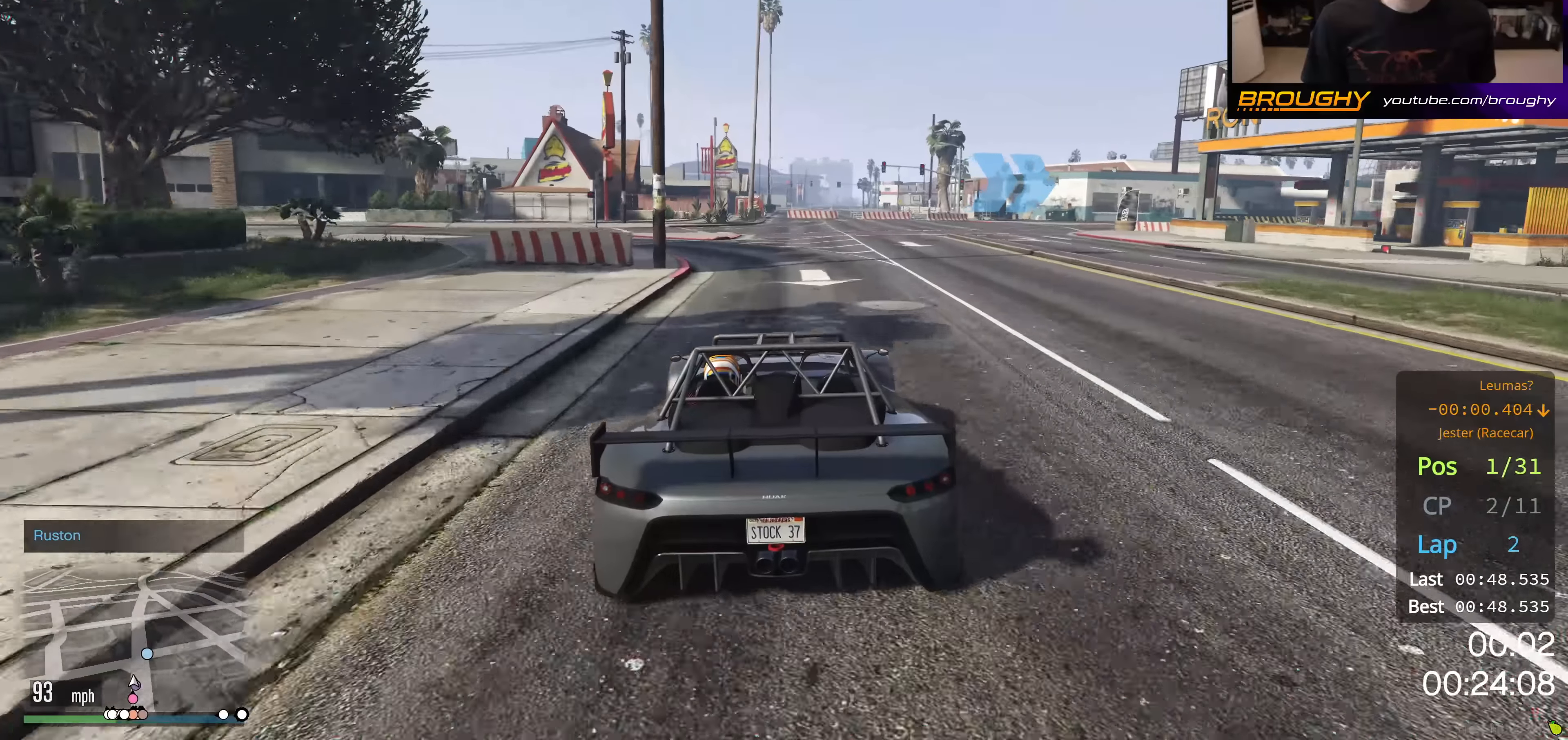
{"buttons": [], "left_stick": "right", "right_stick": "center", "events": [[334, "left_stick", "right"], [417, "R2", "up"]]}
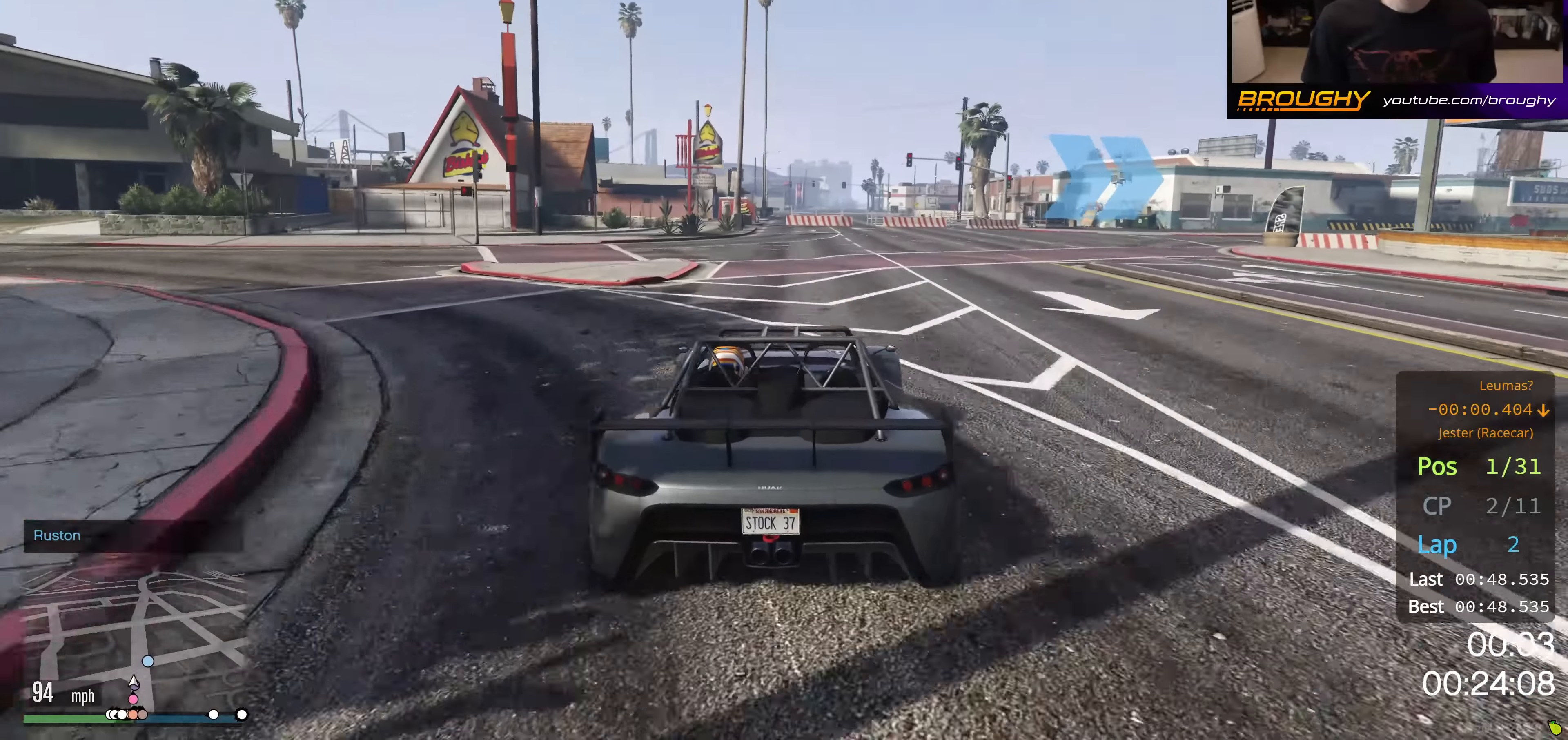
{"buttons": [], "left_stick": "right", "right_stick": "center", "events": []}